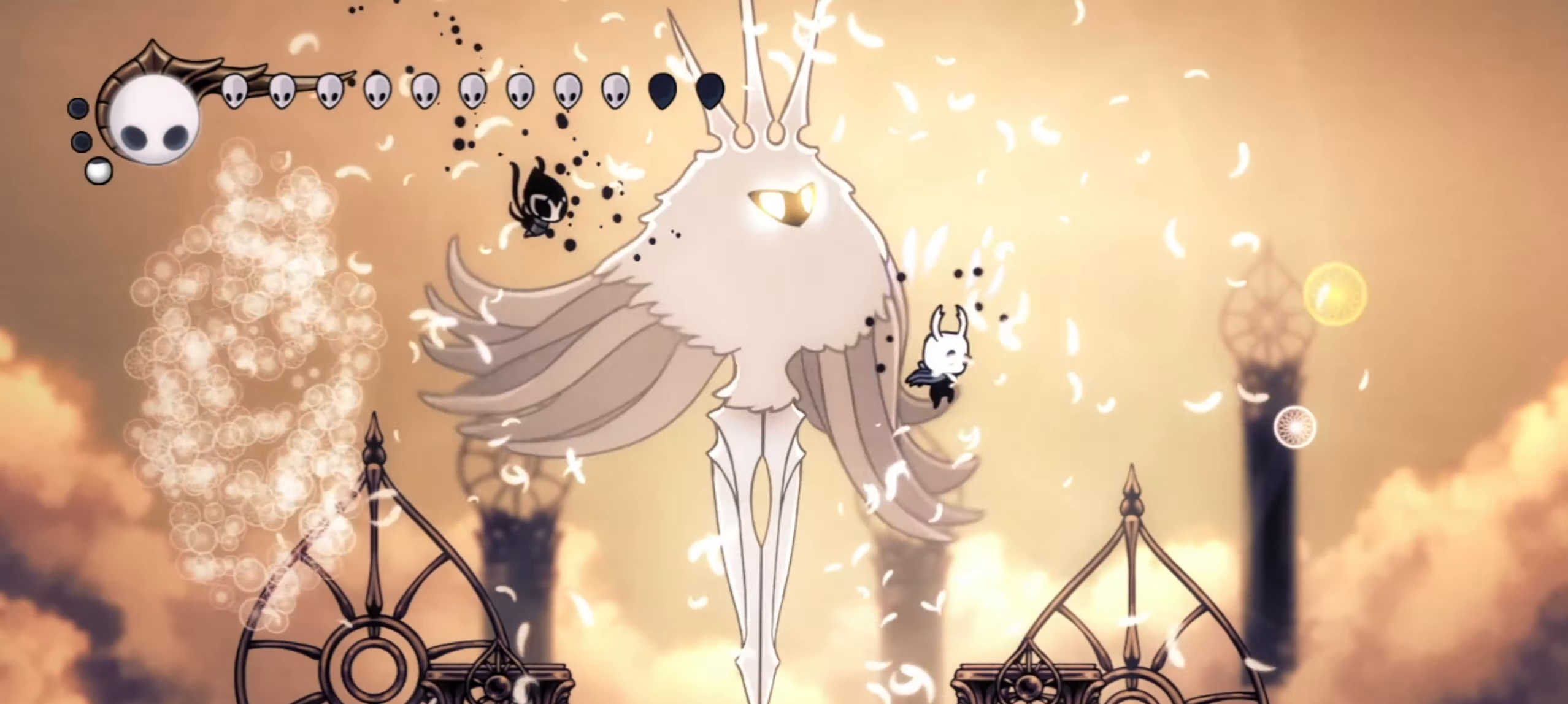
Gameplay with keyboard; each line is a JSON object with the keys held at the frame after it. "events" lists presses ("down") and releases ("up") of "a", "c", "d", "down", "f", "i", "left", "right", "s", "up", "x" and "z" between this image and that frame as [ms after this image, input, new state], when the widget could be followed in between. No other keys are recorded. Mouse input is not recorded.
{"keys": ["down"], "events": [[200, "x", "down"], [334, "x", "up"], [367, "z", "up"], [417, "left", "up"]]}
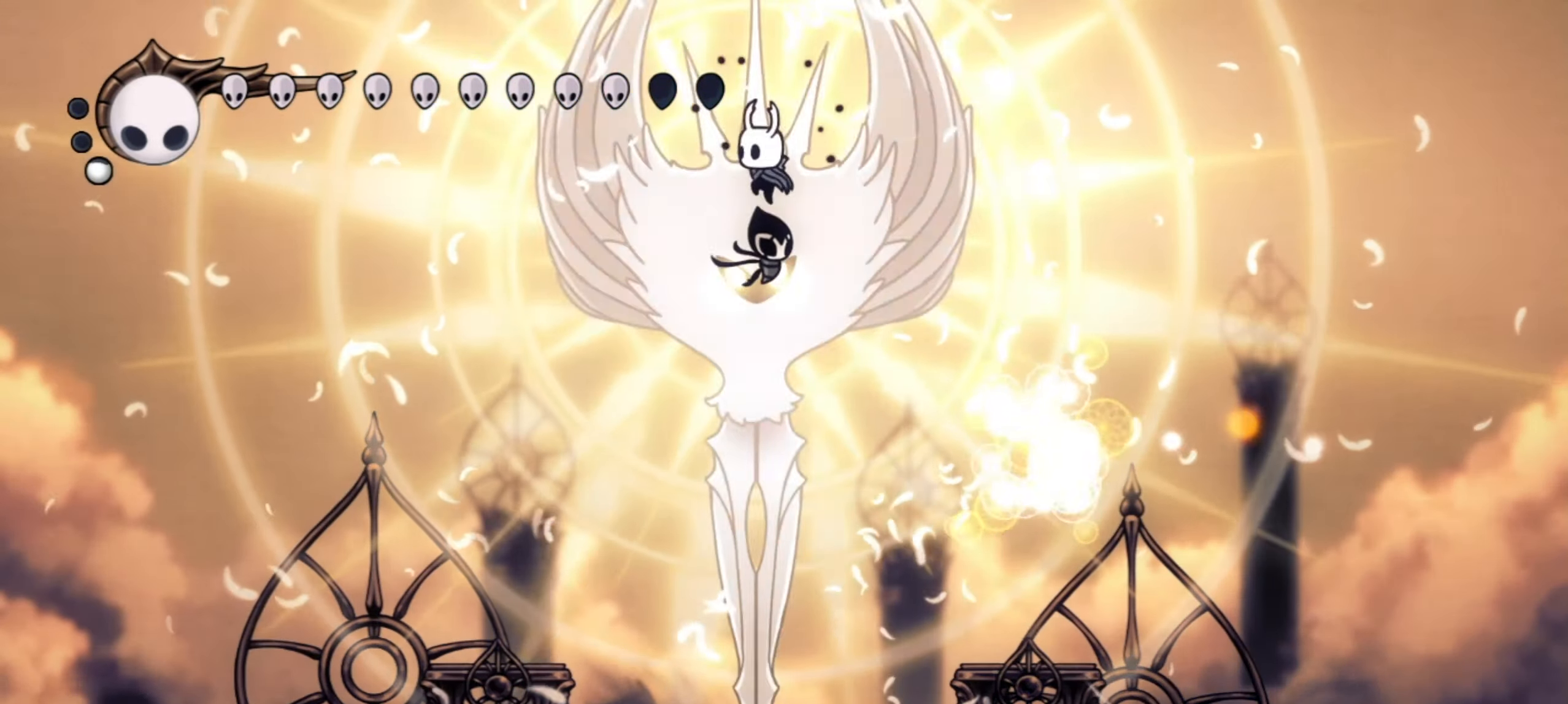
{"keys": ["down", "right", "x"], "events": [[17, "left", "down"], [17, "x", "down"], [167, "left", "up"], [167, "x", "up"], [500, "right", "down"], [500, "x", "down"]]}
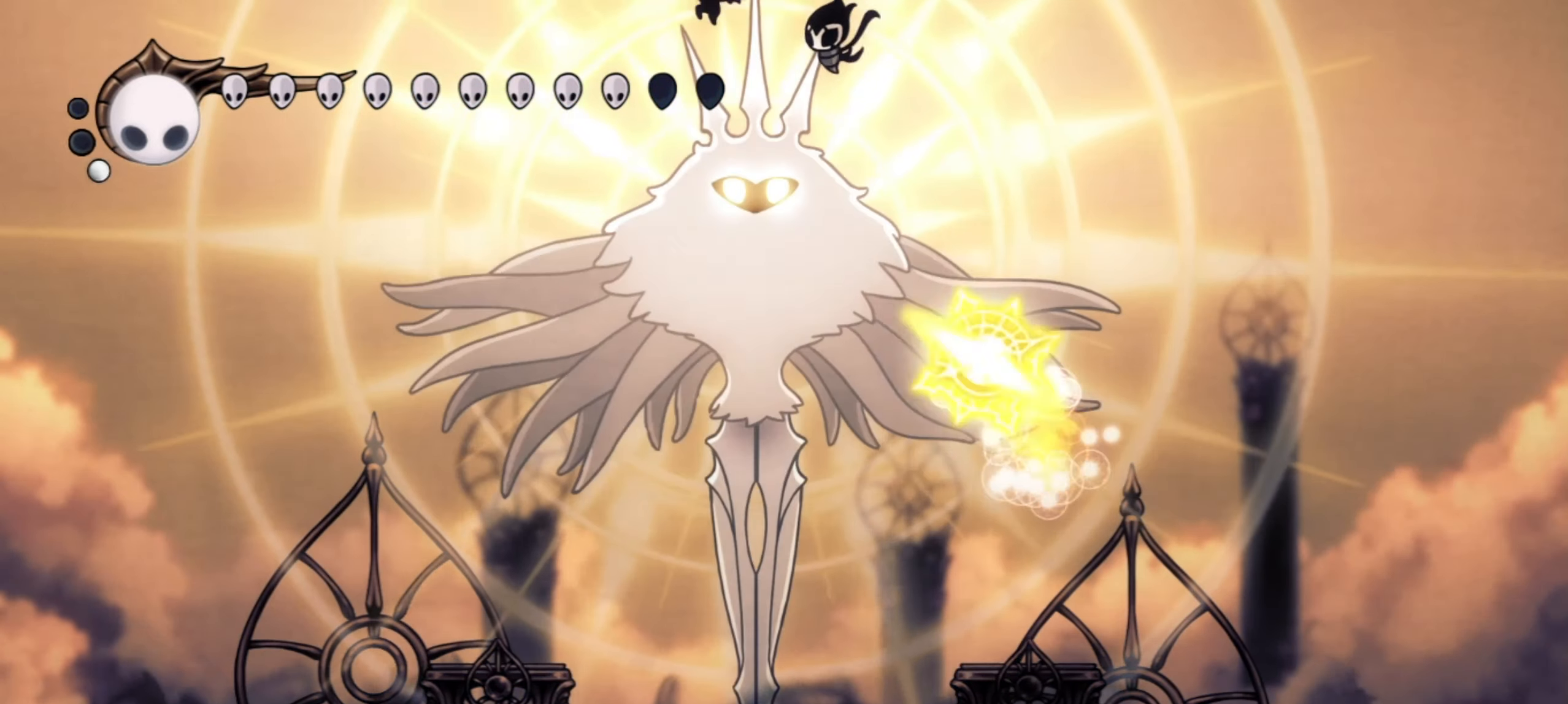
{"keys": ["down", "right"], "events": [[134, "x", "up"]]}
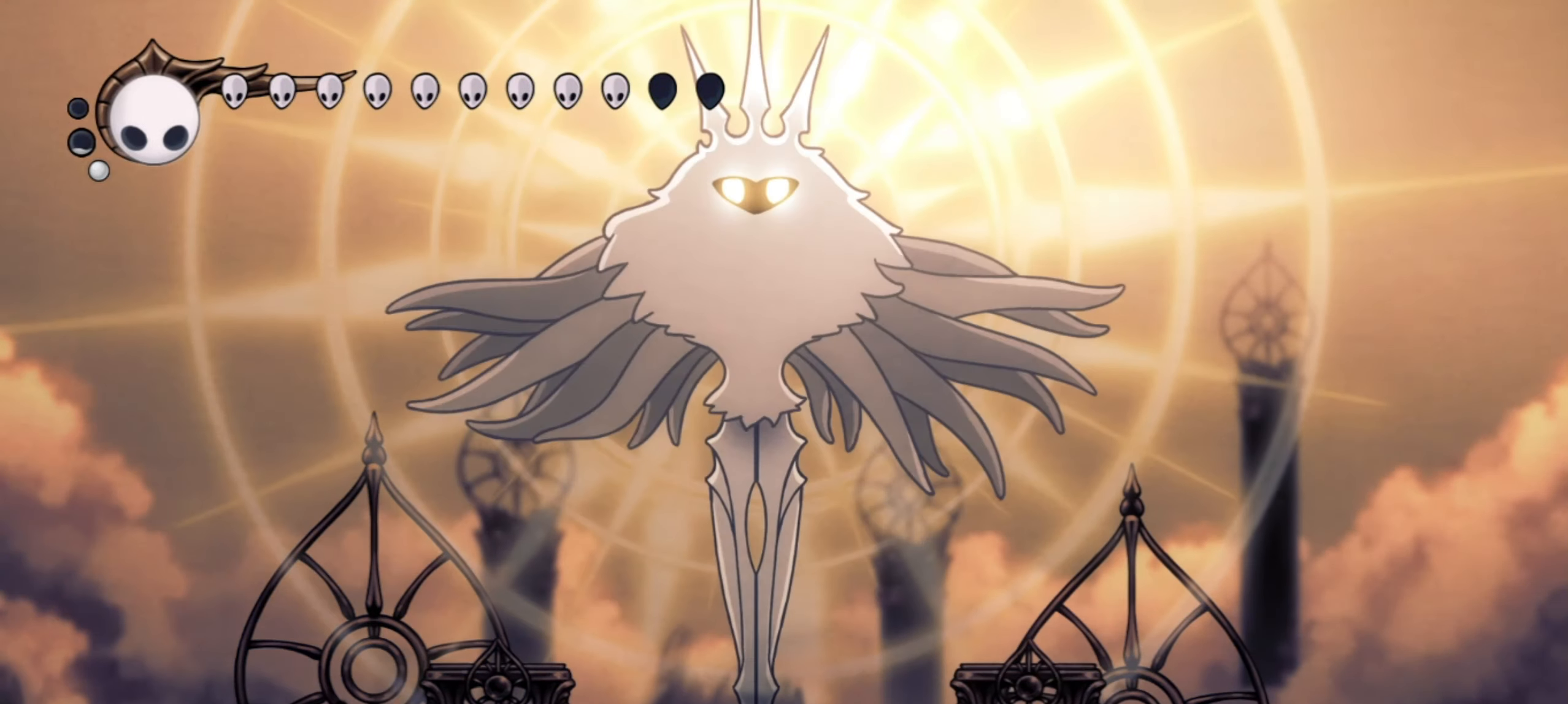
{"keys": ["down", "left"], "events": [[50, "left", "down"], [50, "right", "up"], [200, "x", "down"], [334, "x", "up"]]}
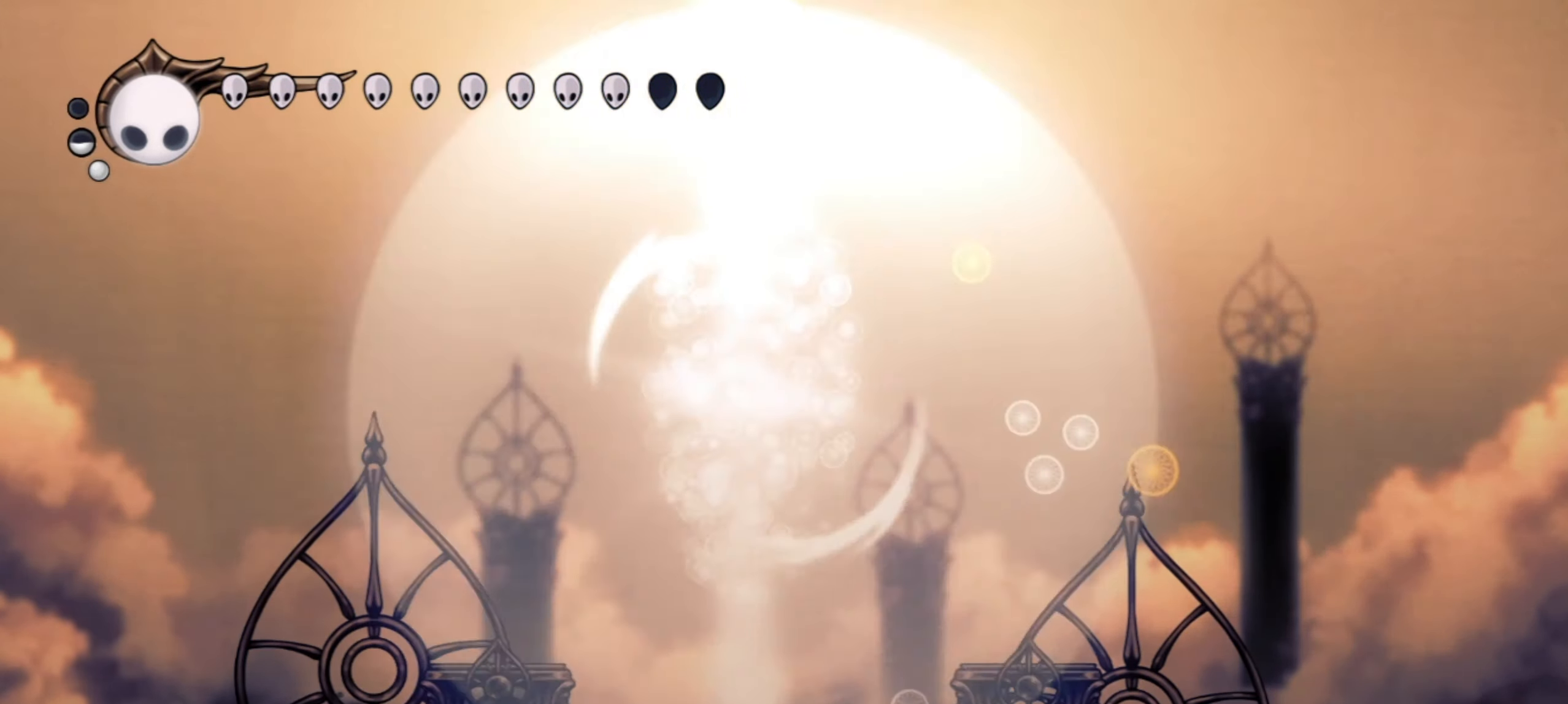
{"keys": ["down", "right", "z"], "events": [[350, "left", "up"], [350, "right", "down"], [484, "z", "down"]]}
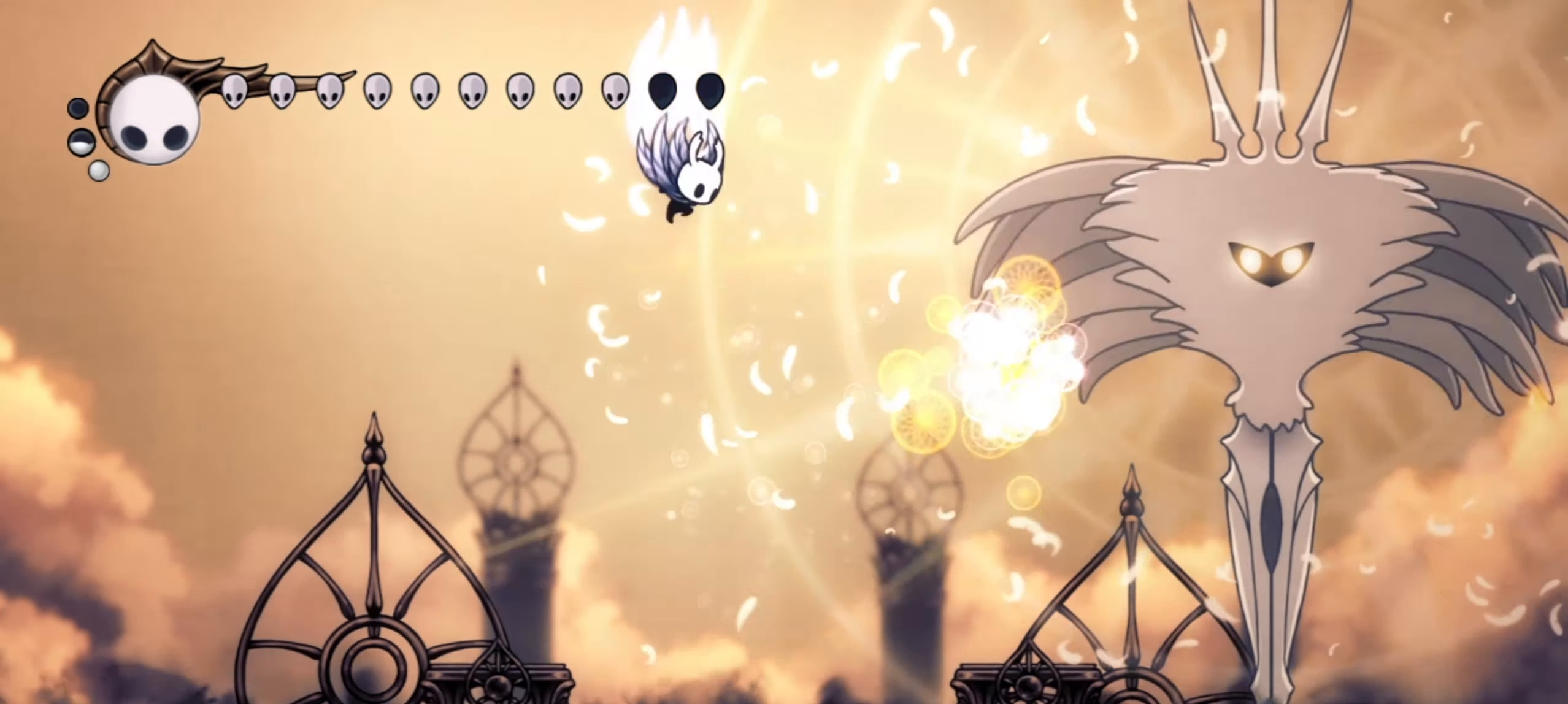
{"keys": ["down", "right"], "events": [[367, "c", "down"], [417, "z", "up"], [500, "c", "up"]]}
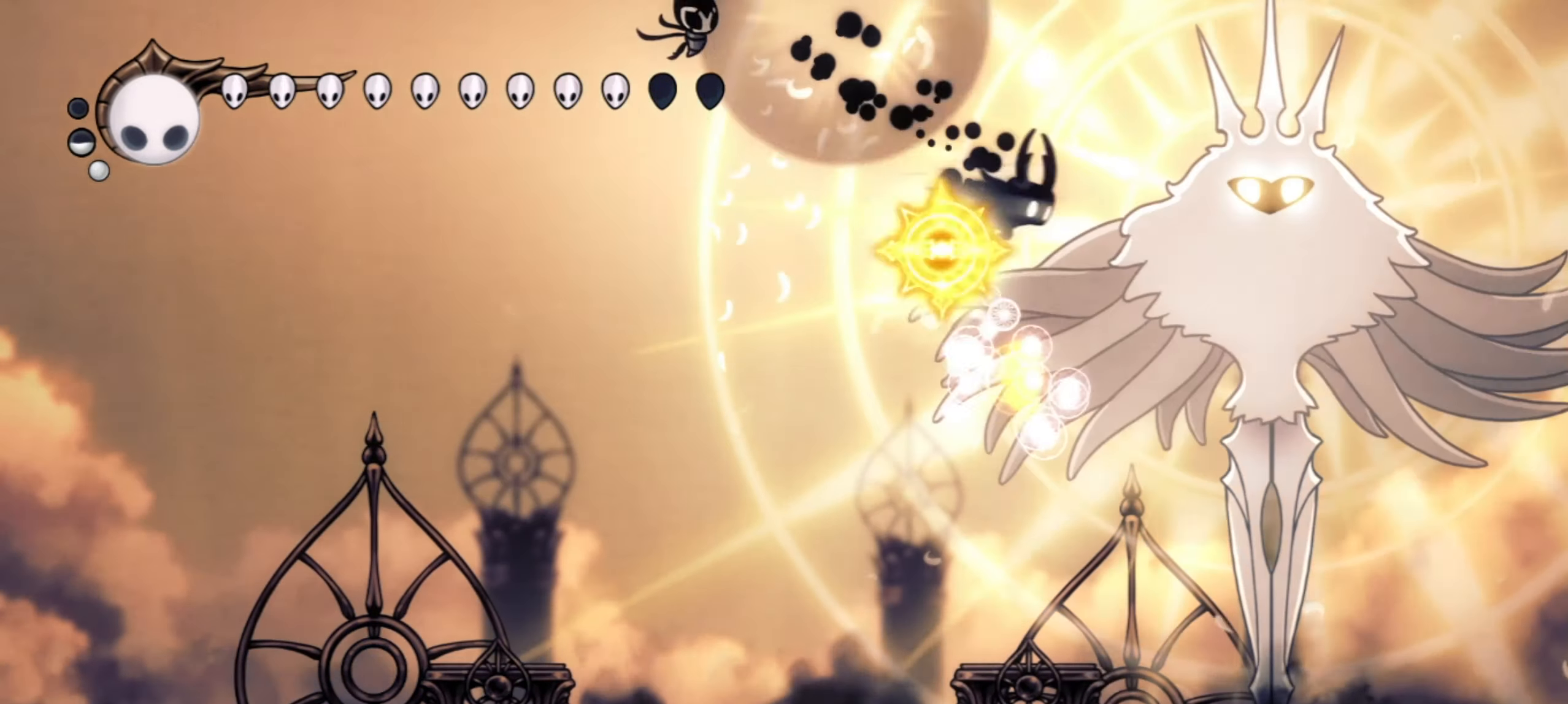
{"keys": ["left"], "events": [[184, "left", "down"], [234, "down", "up"], [234, "right", "up"], [284, "z", "down"], [417, "z", "up"]]}
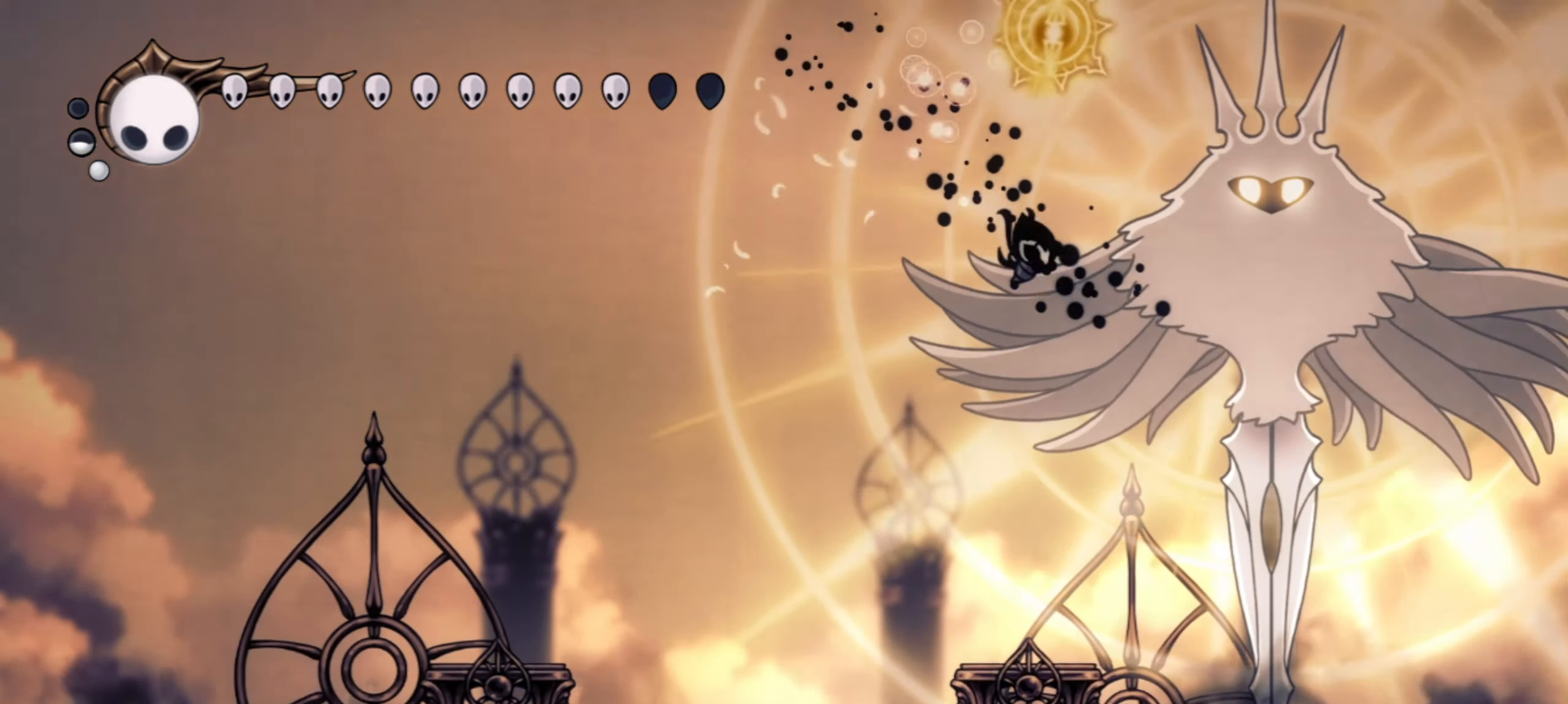
{"keys": [], "events": [[117, "z", "down"], [184, "up", "down"], [250, "left", "up"], [300, "up", "up"], [350, "z", "up"], [400, "right", "down"], [400, "up", "down"], [450, "right", "up"], [484, "up", "up"]]}
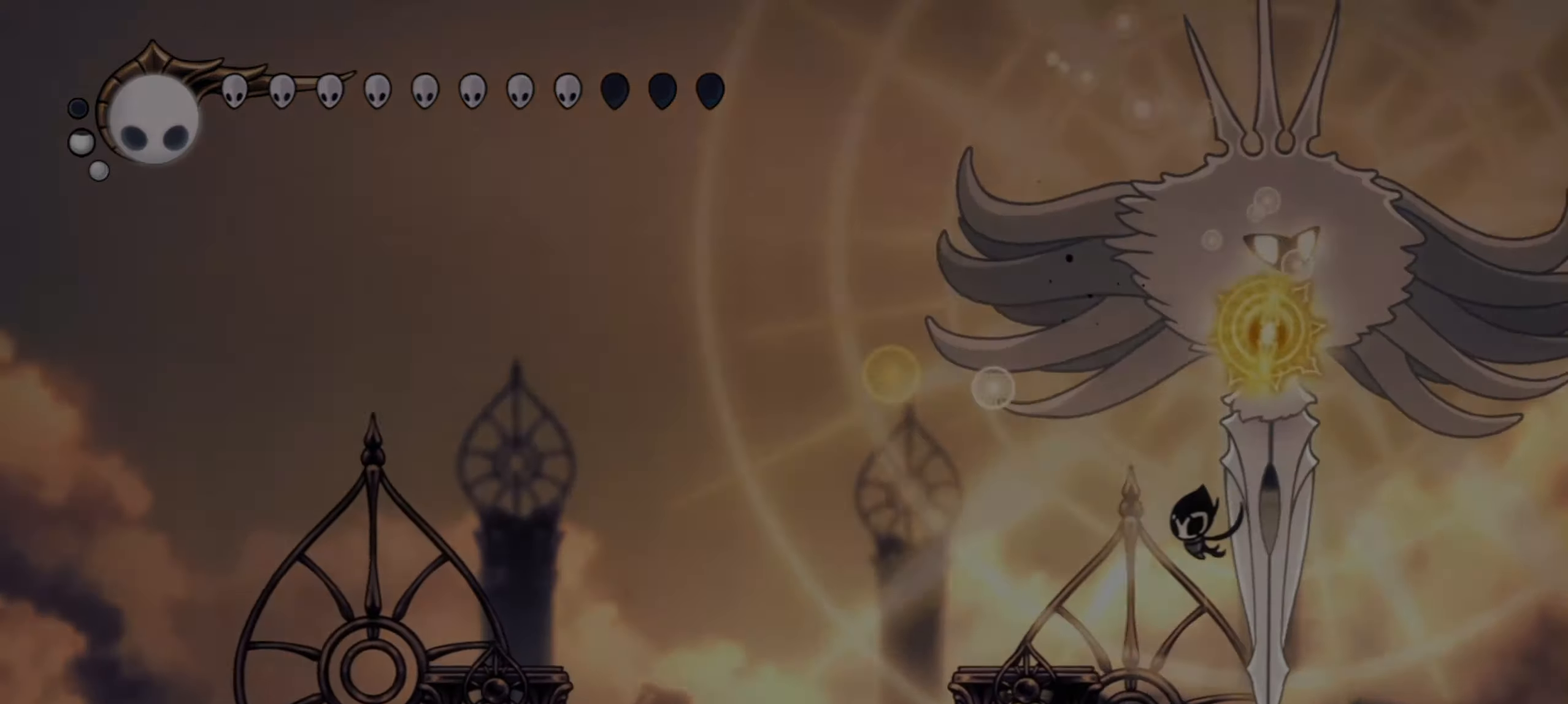
{"keys": [], "events": []}
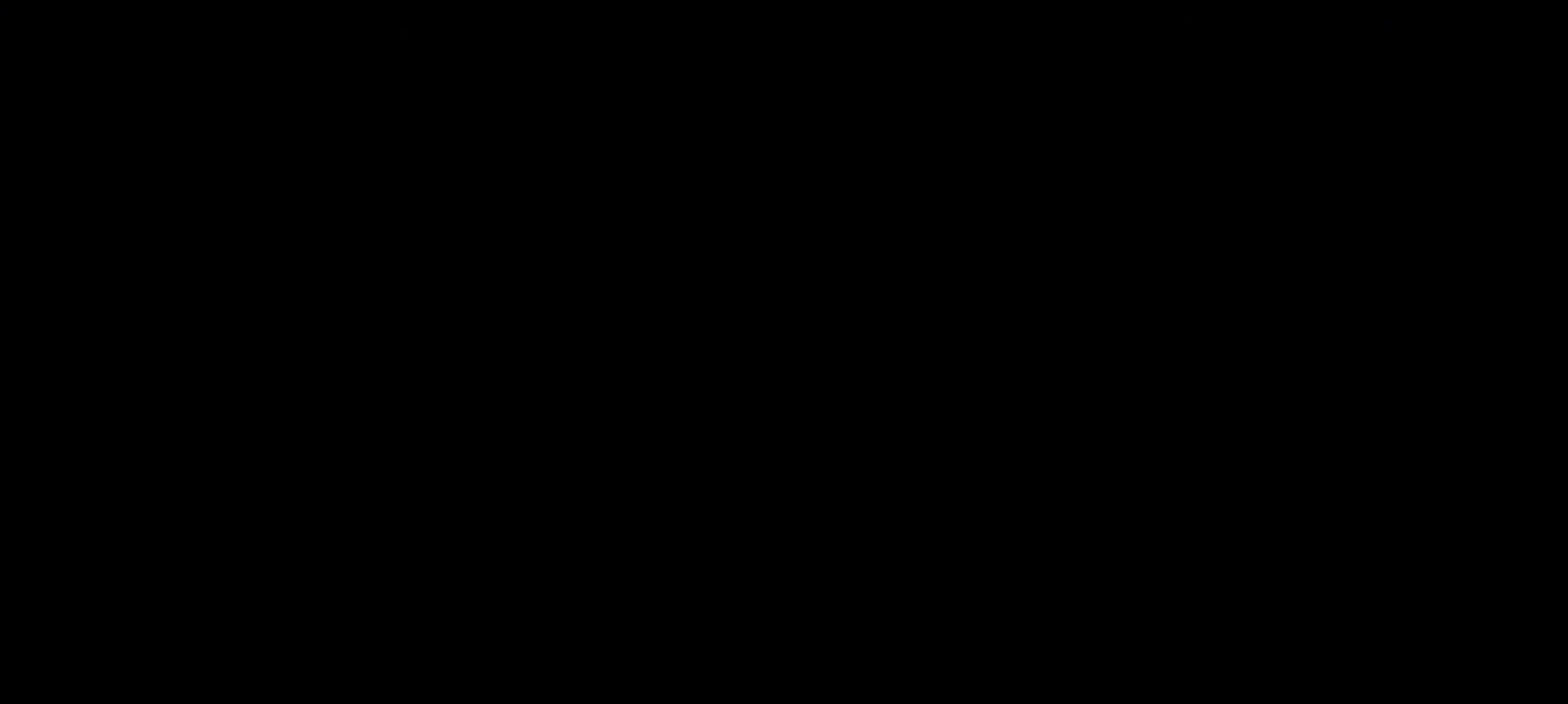
{"keys": [], "events": []}
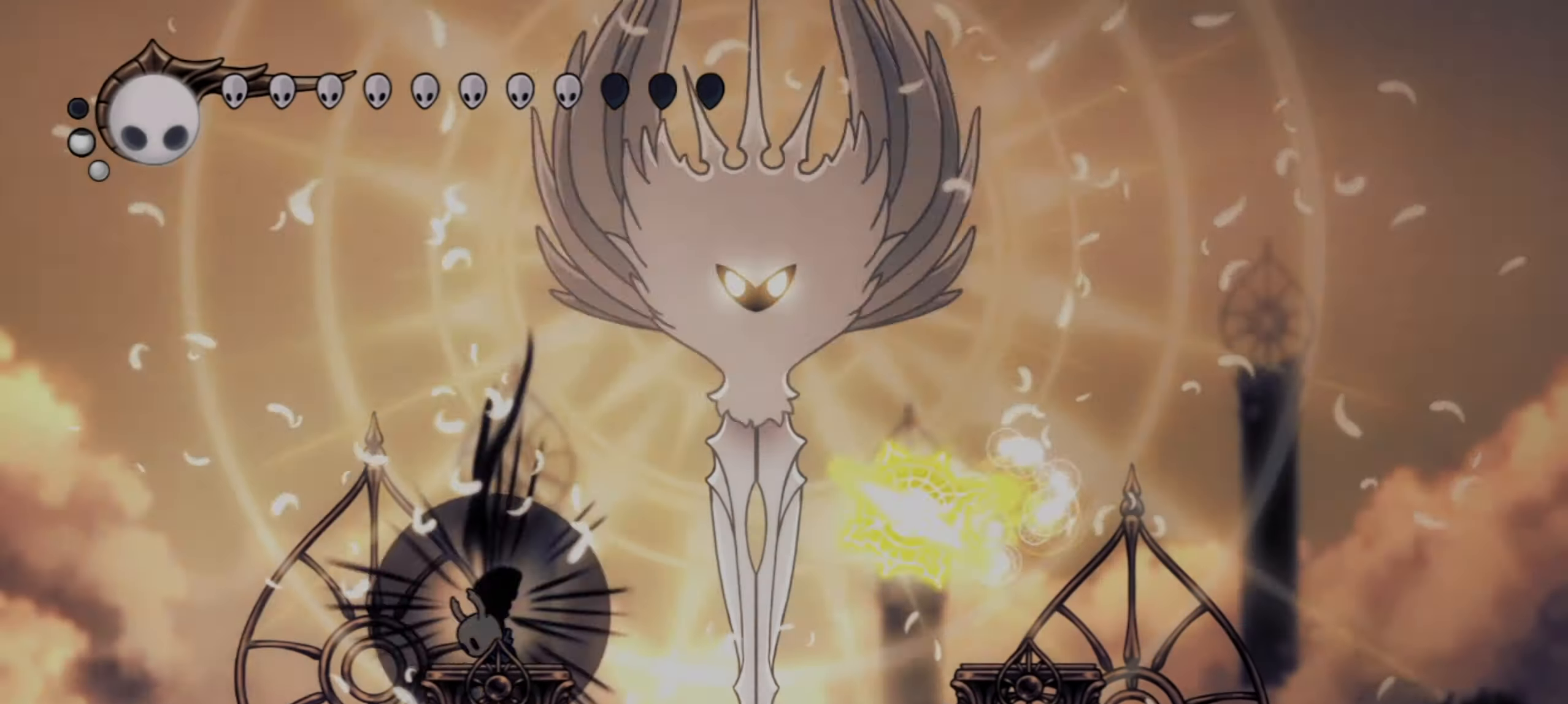
{"keys": [], "events": []}
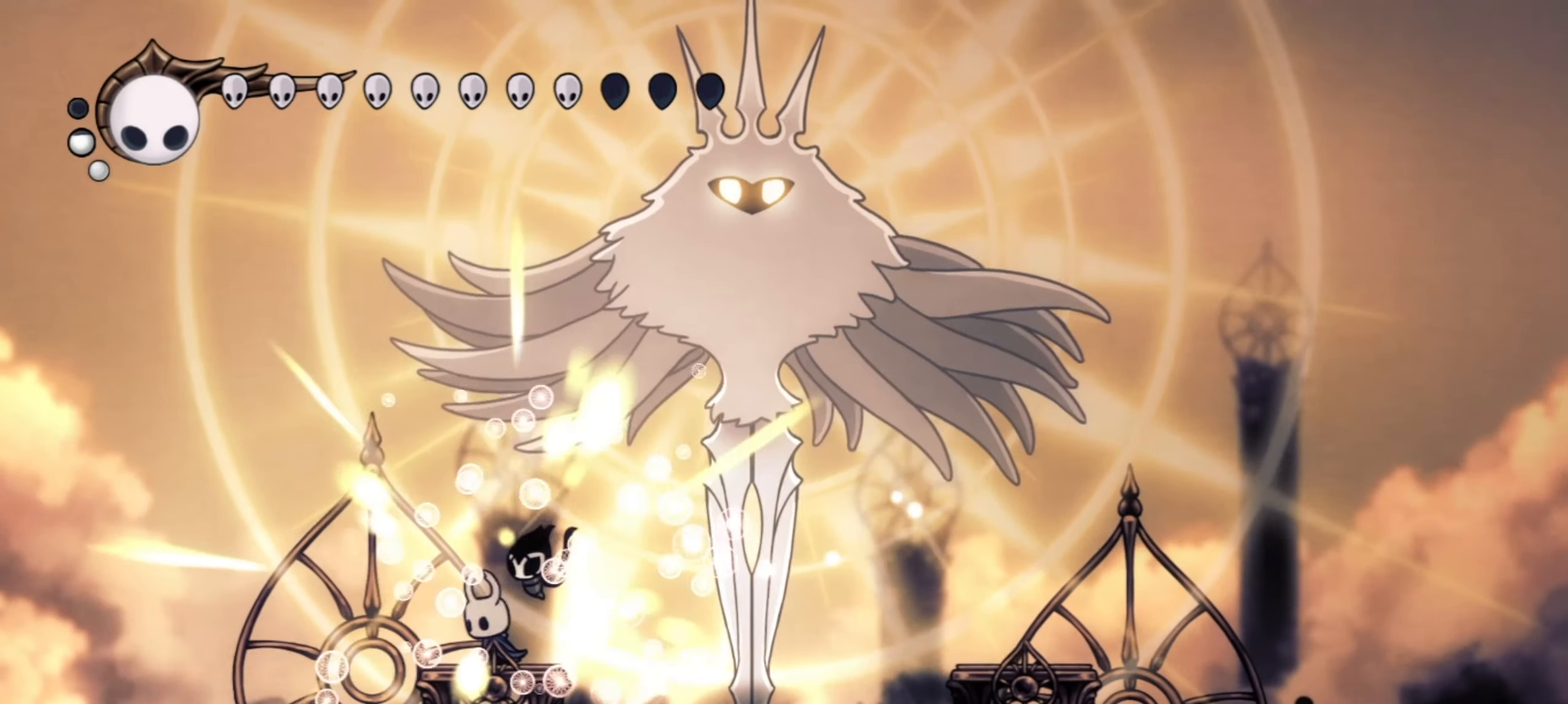
{"keys": ["right", "up", "z"], "events": [[267, "right", "down"], [317, "up", "down"], [317, "z", "down"]]}
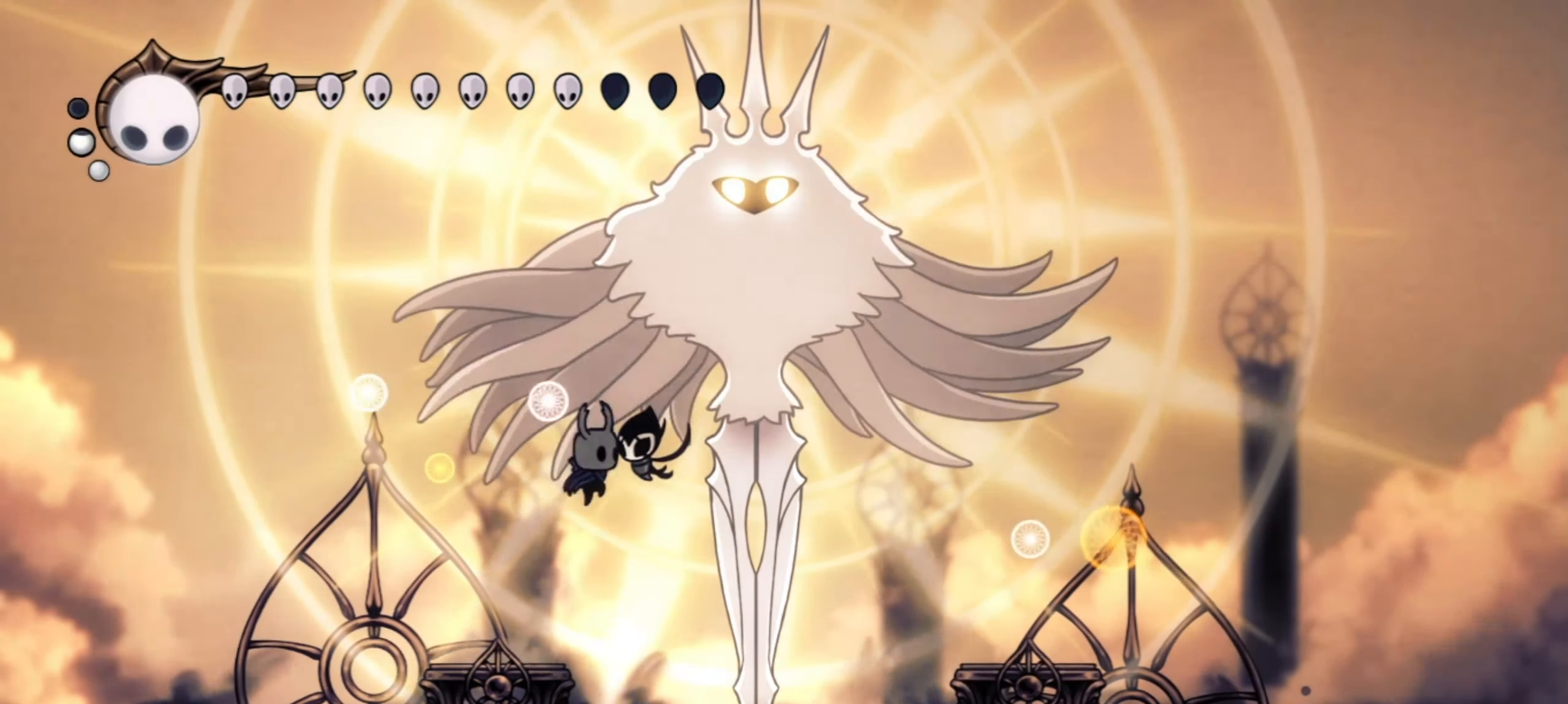
{"keys": ["left", "up"], "events": [[50, "c", "down"], [150, "z", "up"], [200, "c", "up"], [334, "left", "down"], [334, "right", "up"], [334, "x", "down"], [417, "x", "up"]]}
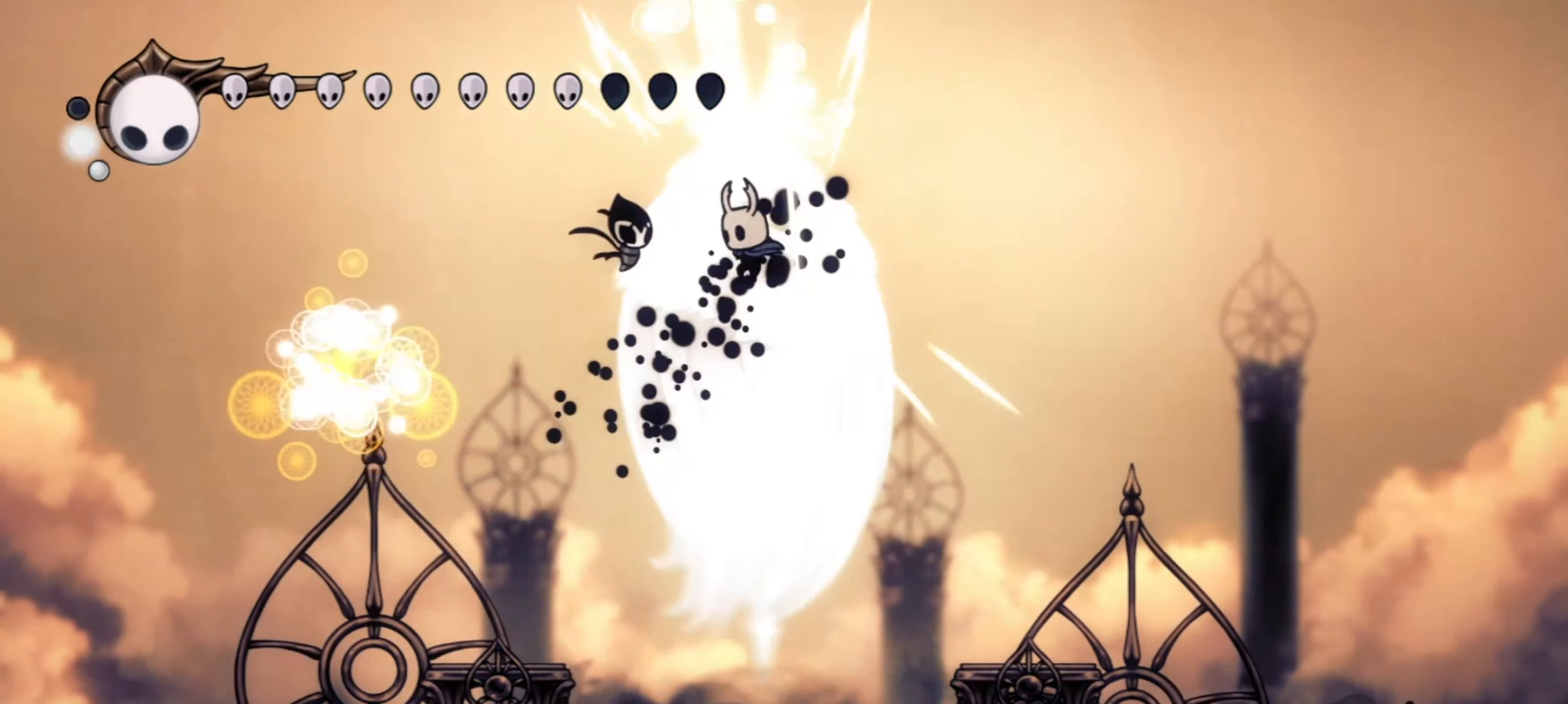
{"keys": ["right", "up"], "events": [[17, "right", "down"], [17, "up", "up"], [17, "x", "down"], [117, "up", "down"], [117, "x", "up"], [167, "left", "up"], [167, "x", "down"], [250, "x", "up"], [350, "c", "down"], [434, "c", "up"]]}
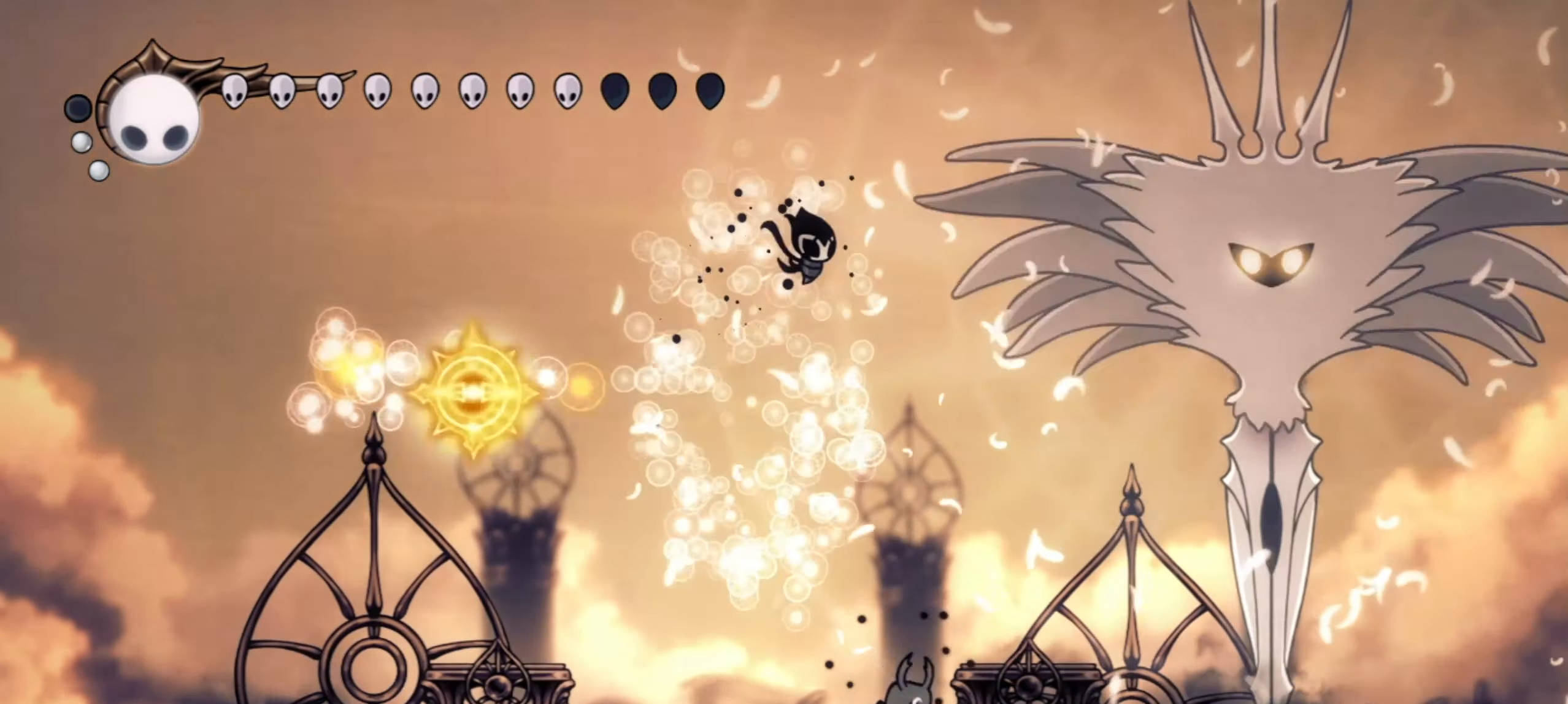
{"keys": ["right", "up"], "events": [[84, "z", "down"], [167, "right", "up"], [217, "left", "down"], [217, "up", "up"], [267, "left", "up"], [317, "right", "down"], [317, "up", "down"], [317, "z", "up"], [367, "right", "up"], [367, "up", "up"], [450, "up", "down"], [500, "right", "down"]]}
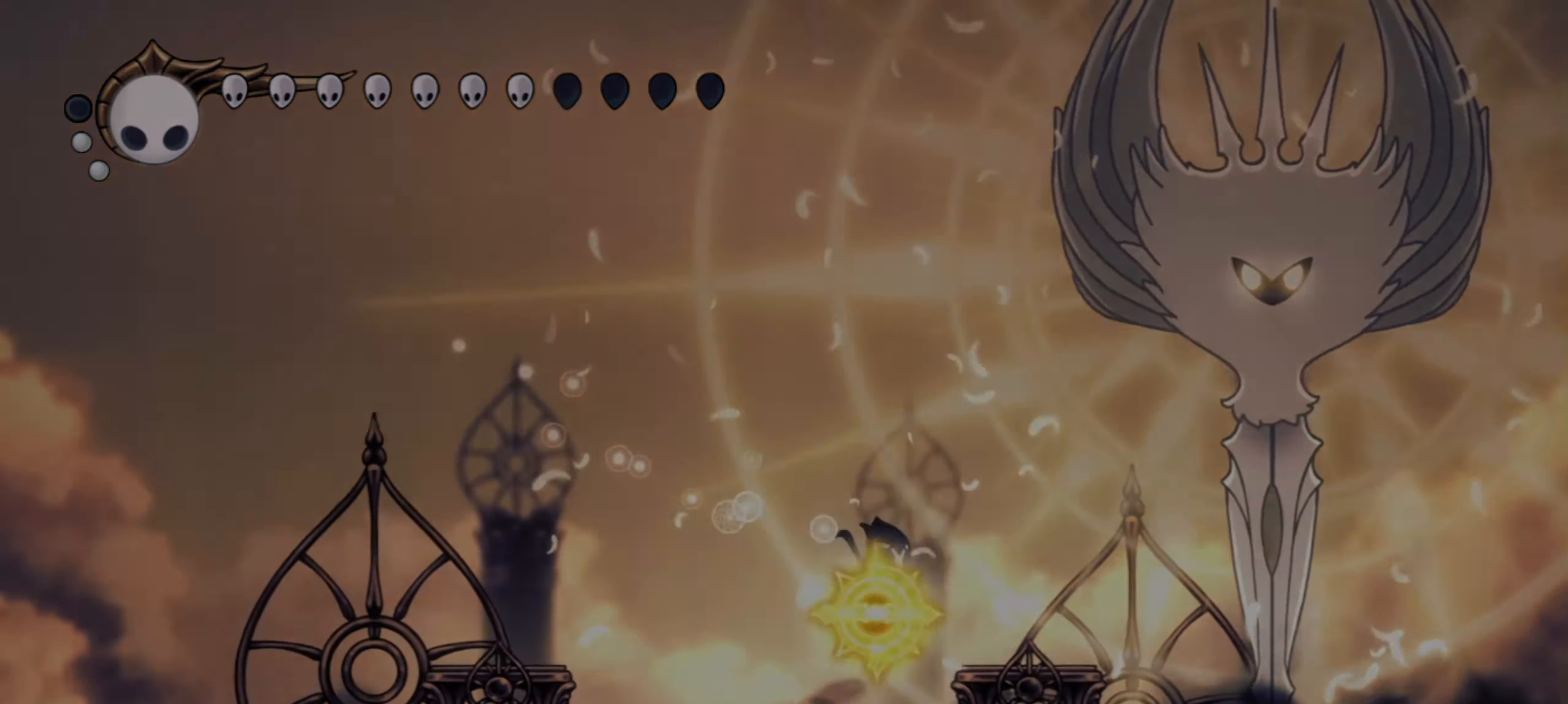
{"keys": ["right", "up"], "events": [[50, "right", "up"], [50, "up", "up"], [150, "right", "down"], [150, "up", "down"], [184, "right", "up"], [184, "up", "up"], [284, "right", "down"], [284, "up", "down"], [334, "right", "up"], [384, "up", "up"], [467, "right", "down"], [467, "up", "down"]]}
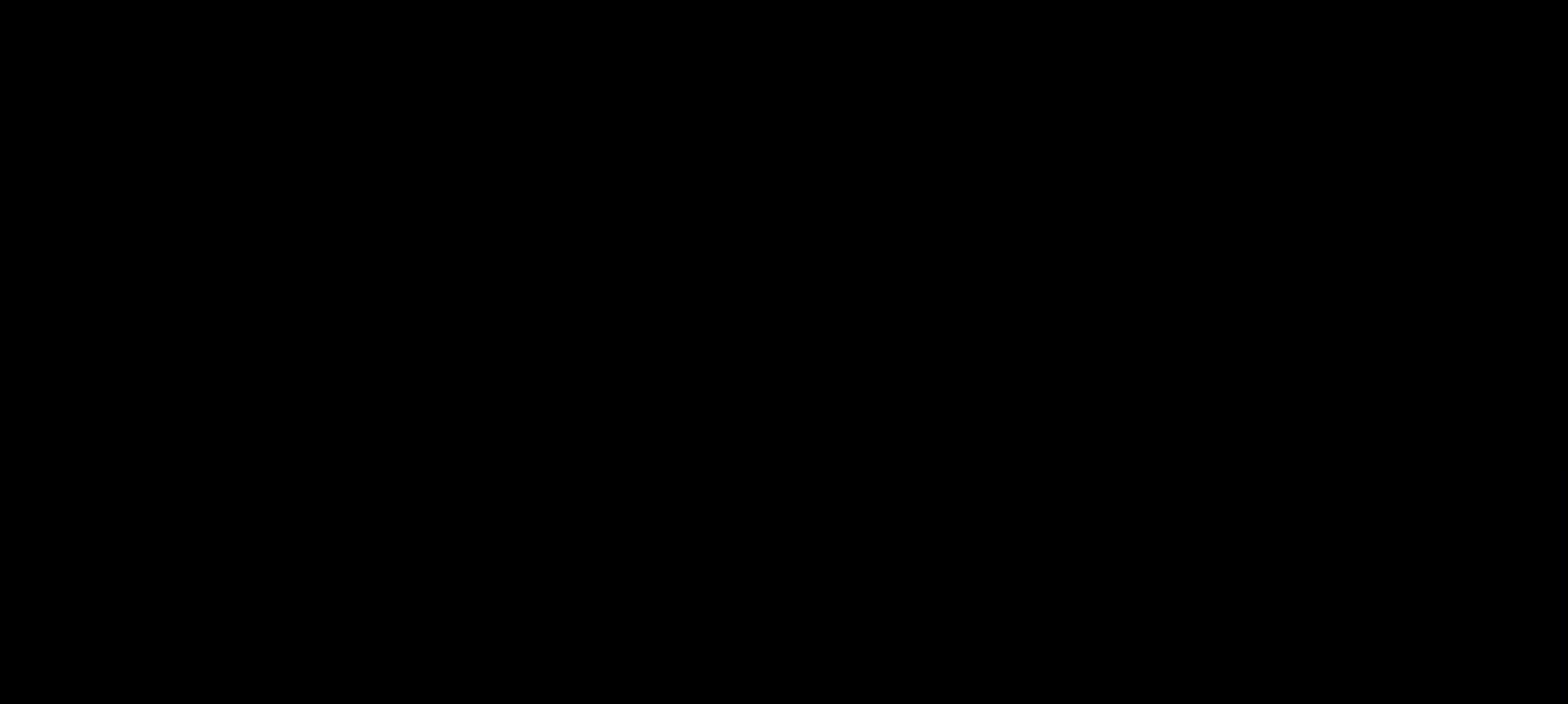
{"keys": [], "events": [[17, "right", "up"], [17, "up", "up"], [117, "right", "down"], [117, "up", "down"], [150, "right", "up"], [150, "up", "up"], [250, "right", "down"], [250, "up", "down"], [300, "right", "up"], [300, "up", "up"], [434, "right", "down"], [434, "up", "down"], [484, "right", "up"], [484, "up", "up"]]}
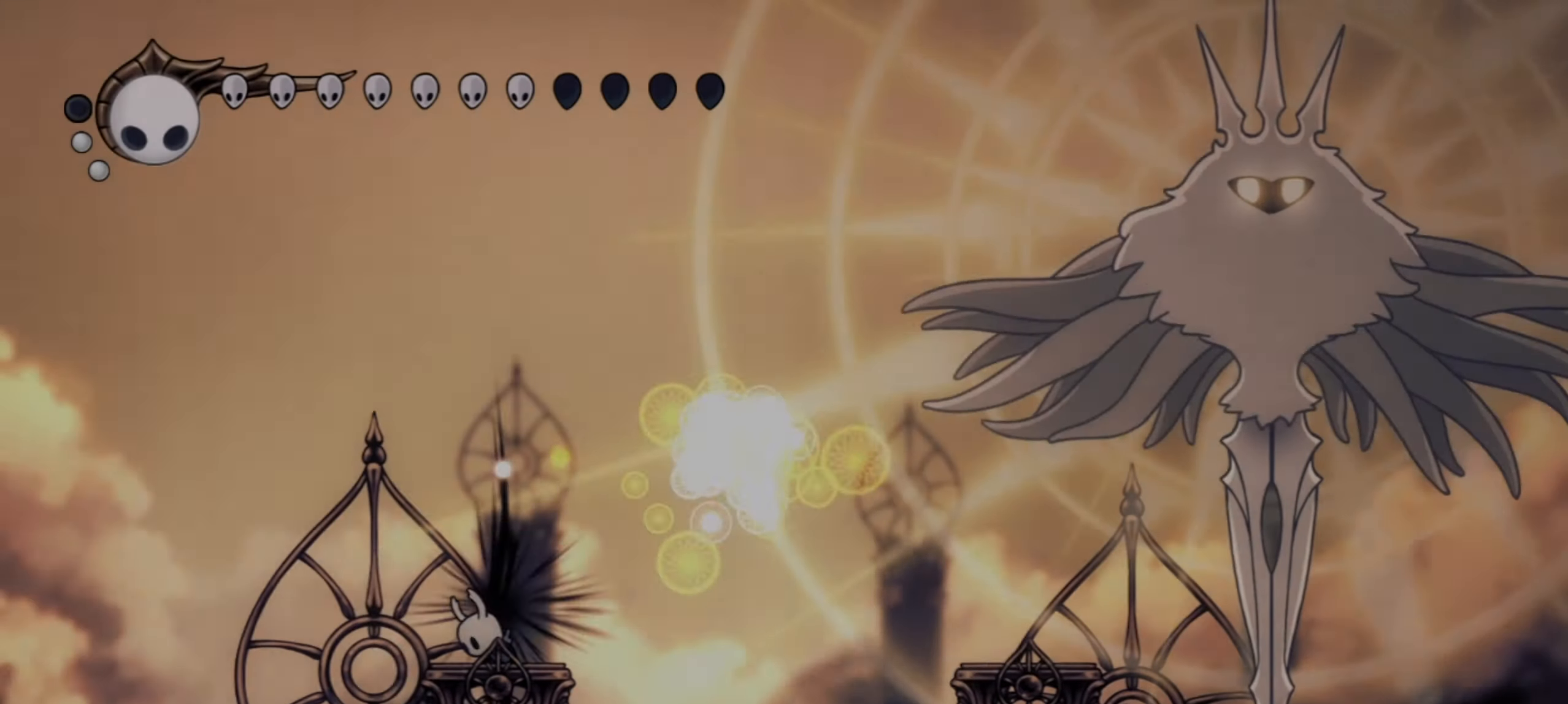
{"keys": [], "events": [[84, "right", "down"], [84, "up", "down"], [117, "right", "up"], [117, "up", "up"], [217, "right", "down"], [217, "up", "down"], [317, "right", "up"], [317, "up", "up"], [400, "right", "down"], [400, "up", "down"], [450, "right", "up"], [450, "up", "up"]]}
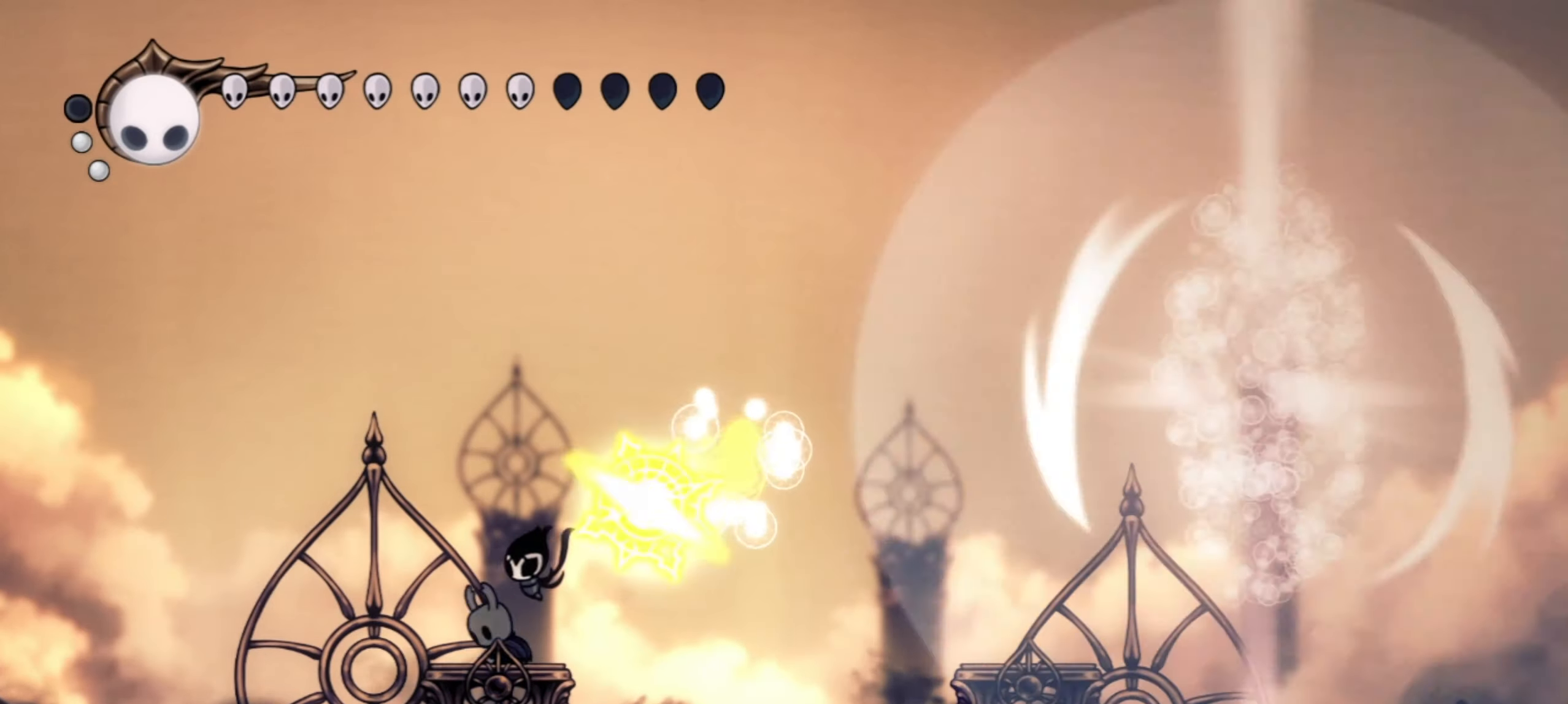
{"keys": ["c", "right", "up"], "events": [[50, "right", "down"], [50, "up", "down"], [100, "right", "up"], [134, "up", "up"], [234, "up", "down"], [284, "right", "down"], [367, "c", "down"]]}
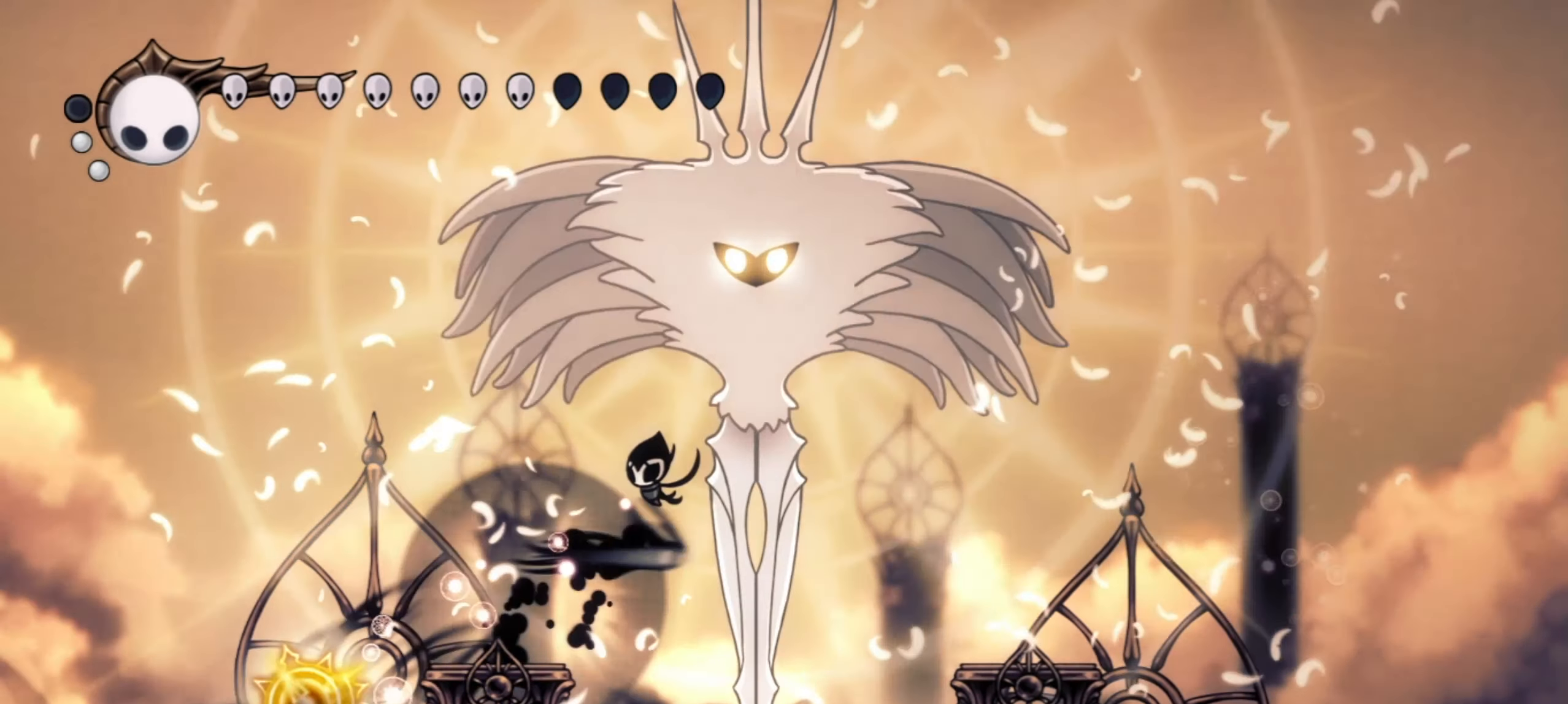
{"keys": ["left", "right", "up", "z"], "events": [[34, "c", "up"], [117, "z", "down"], [167, "right", "up"], [250, "right", "down"], [250, "x", "down"], [350, "left", "down"], [350, "right", "up"], [350, "x", "up"], [400, "right", "down"], [400, "x", "down"], [450, "left", "up"], [484, "left", "down"], [484, "x", "up"]]}
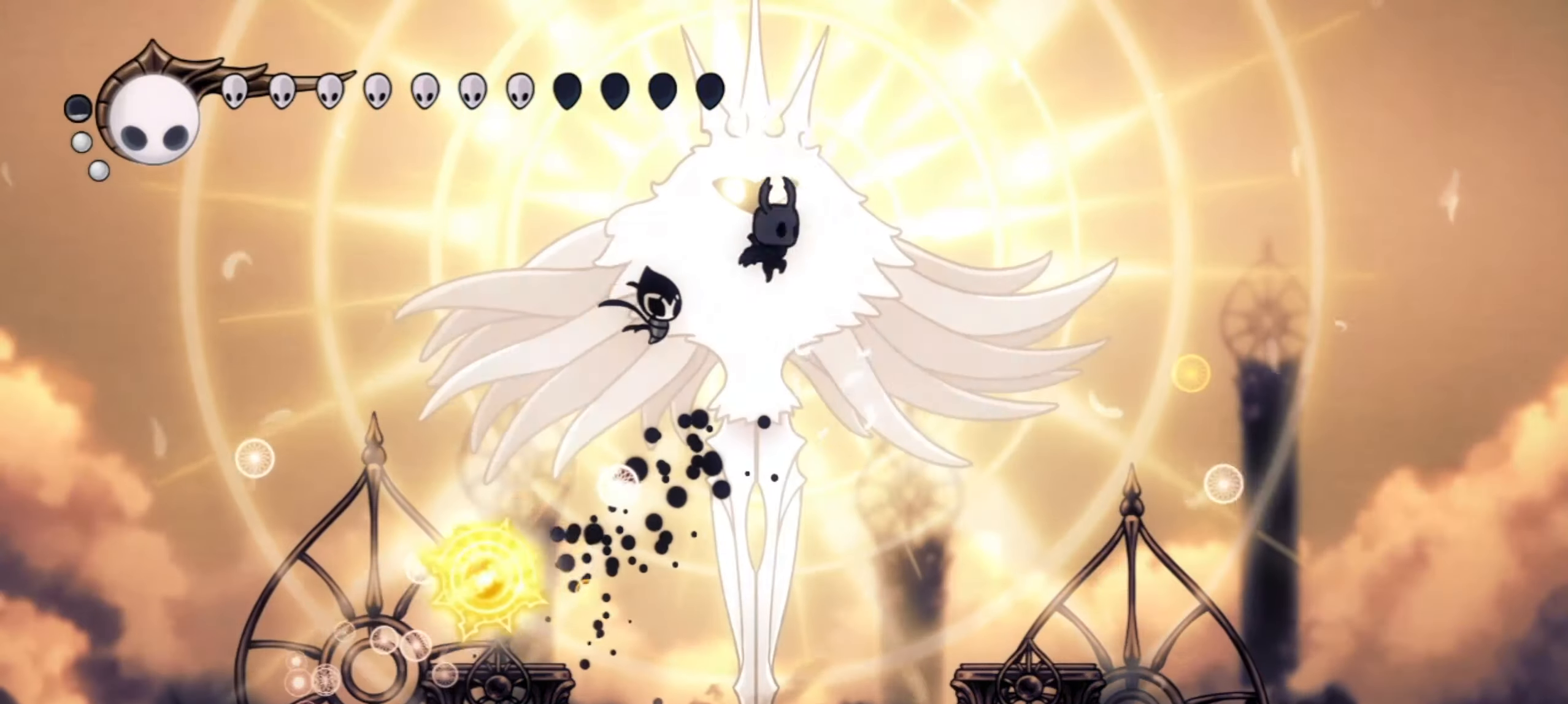
{"keys": [], "events": [[34, "right", "up"], [34, "x", "down"], [84, "left", "up"], [117, "x", "up"], [184, "x", "down"], [250, "right", "down"], [267, "x", "up"], [317, "x", "down"], [317, "z", "up"], [400, "x", "up"], [450, "right", "up"], [500, "up", "up"]]}
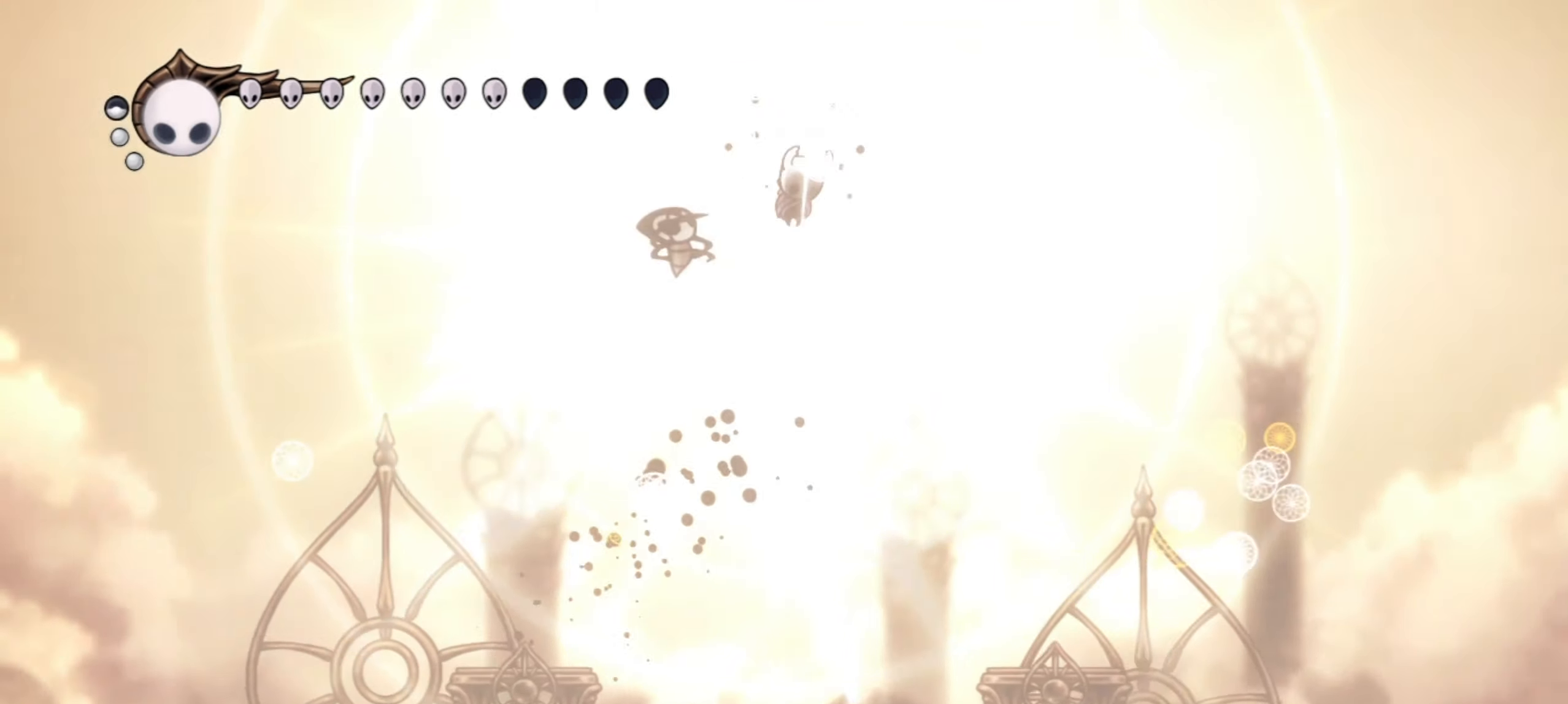
{"keys": [], "events": [[217, "up", "down"], [267, "up", "up"]]}